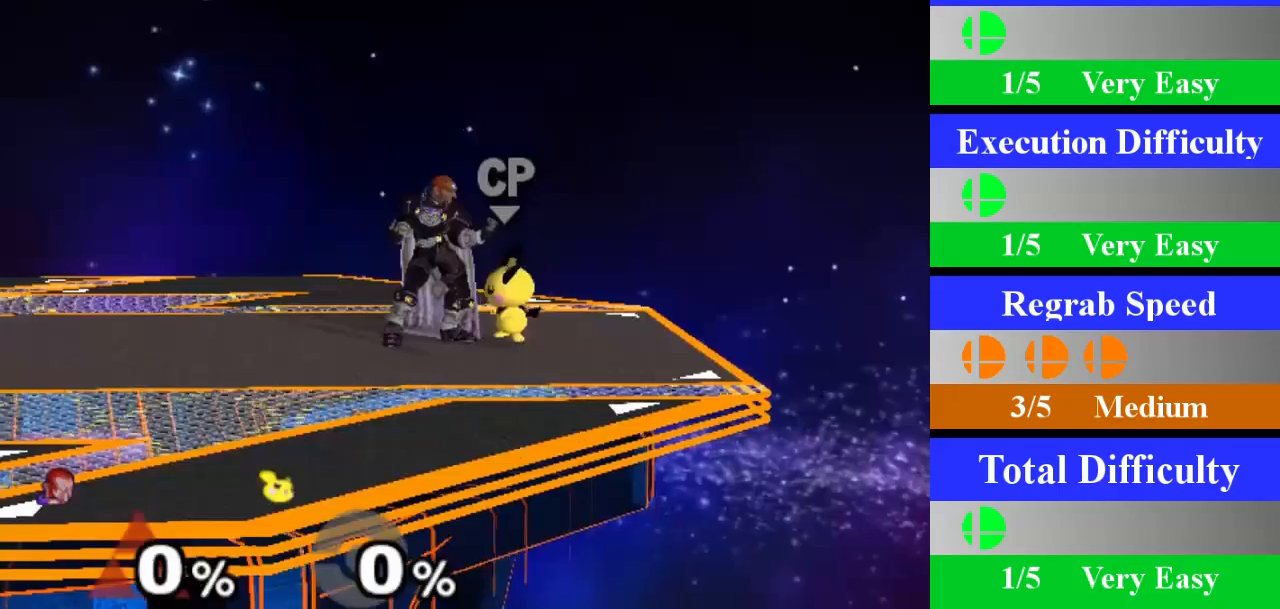
Gameplay with a controller (Nintendo layout); each line is a JSON object with the inputs held at the frame after it. "events" lists button and stick changes between this image and that frame as [ms after this image, input, new state], when the widget could be followed in between. Not read: L1 L3 R3.
{"buttons": ["Z"], "left_stick": "center", "right_stick": "center", "events": [[434, "Z", "down"]]}
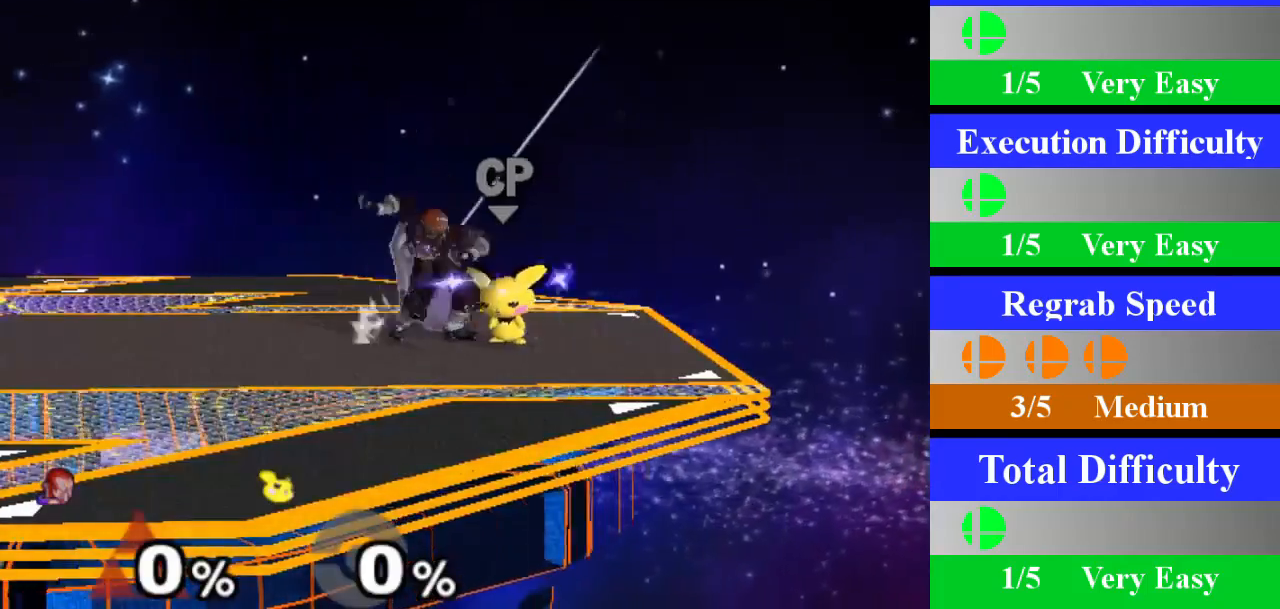
{"buttons": [], "left_stick": "center", "right_stick": "center", "events": [[67, "Z", "up"], [117, "left_stick", "down"], [317, "left_stick", "center"]]}
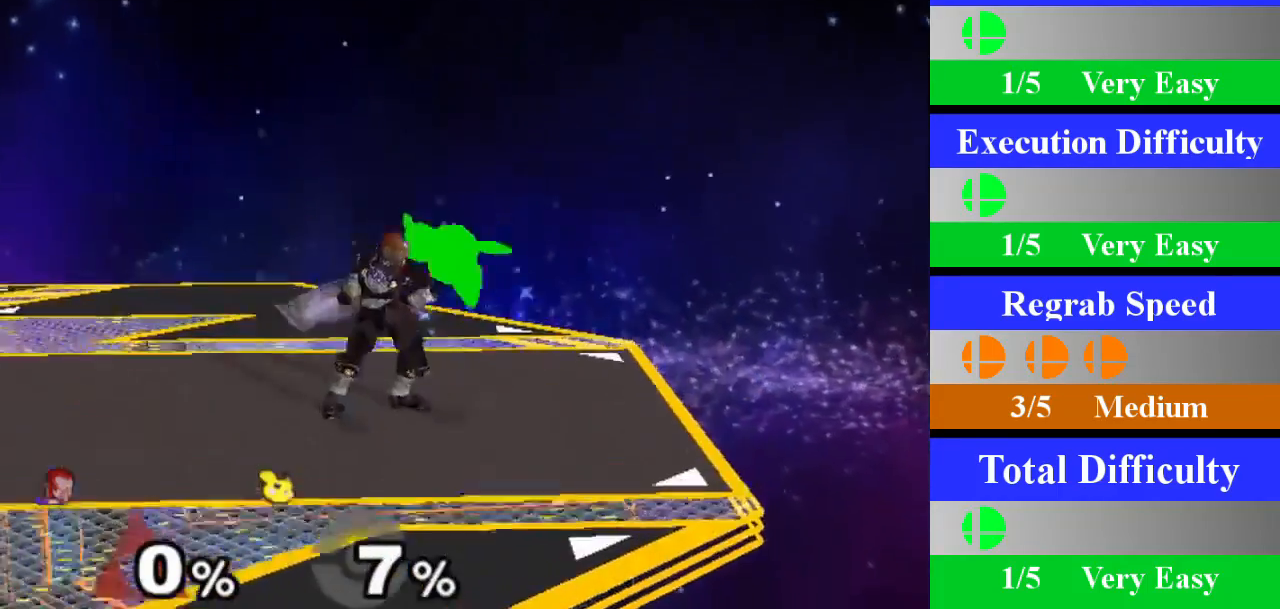
{"buttons": [], "left_stick": "center", "right_stick": "center", "events": [[133, "Z", "down"], [284, "Z", "up"], [284, "left_stick", "down"], [484, "left_stick", "center"]]}
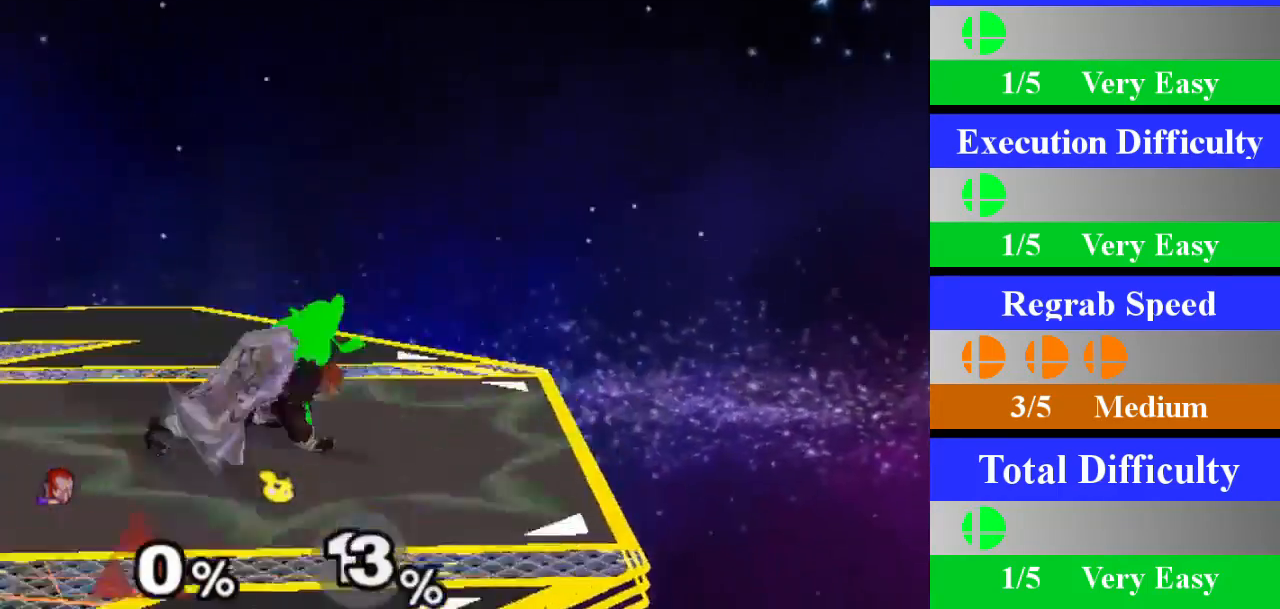
{"buttons": [], "left_stick": "down", "right_stick": "center", "events": [[284, "Z", "down"], [401, "Z", "up"], [418, "left_stick", "down"]]}
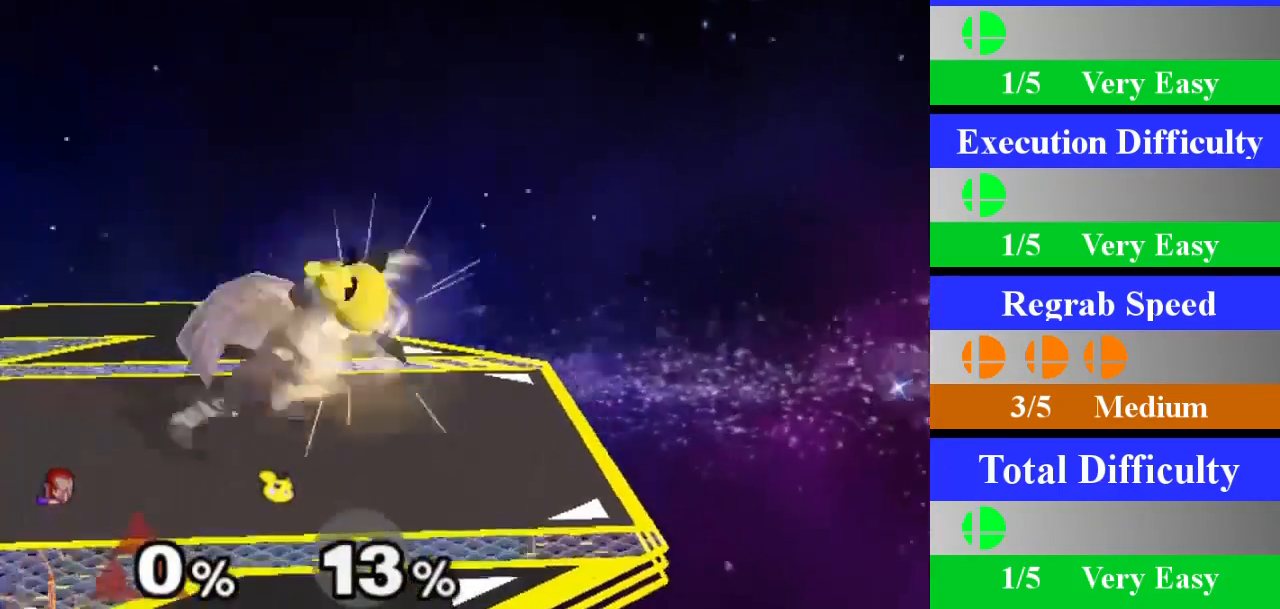
{"buttons": ["Z"], "left_stick": "center", "right_stick": "center", "events": [[150, "left_stick", "center"], [467, "Z", "down"]]}
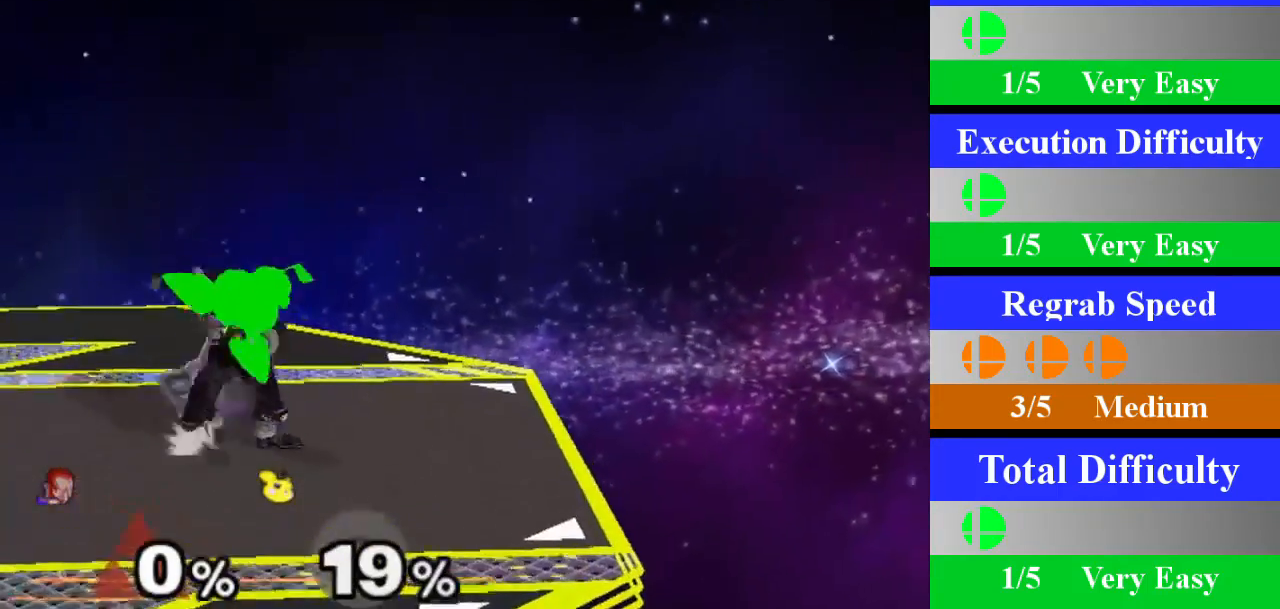
{"buttons": [], "left_stick": "center", "right_stick": "center", "events": [[84, "Z", "up"], [84, "left_stick", "down"], [334, "left_stick", "center"]]}
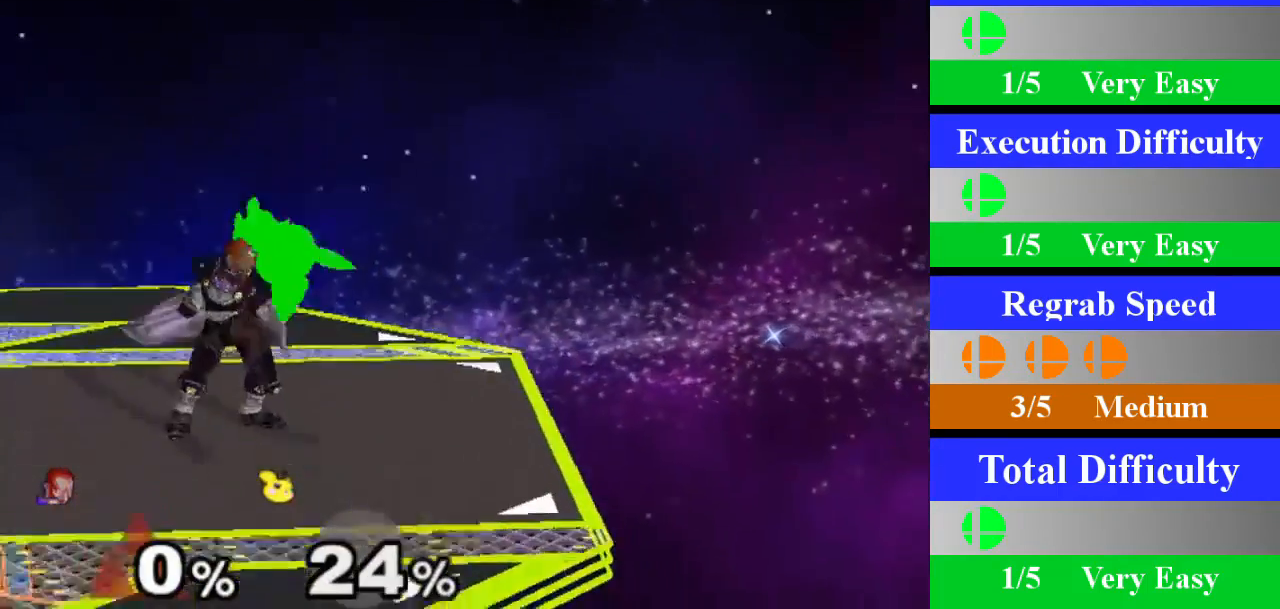
{"buttons": [], "left_stick": "down", "right_stick": "center", "events": [[150, "Z", "down"], [284, "Z", "up"], [317, "left_stick", "down"]]}
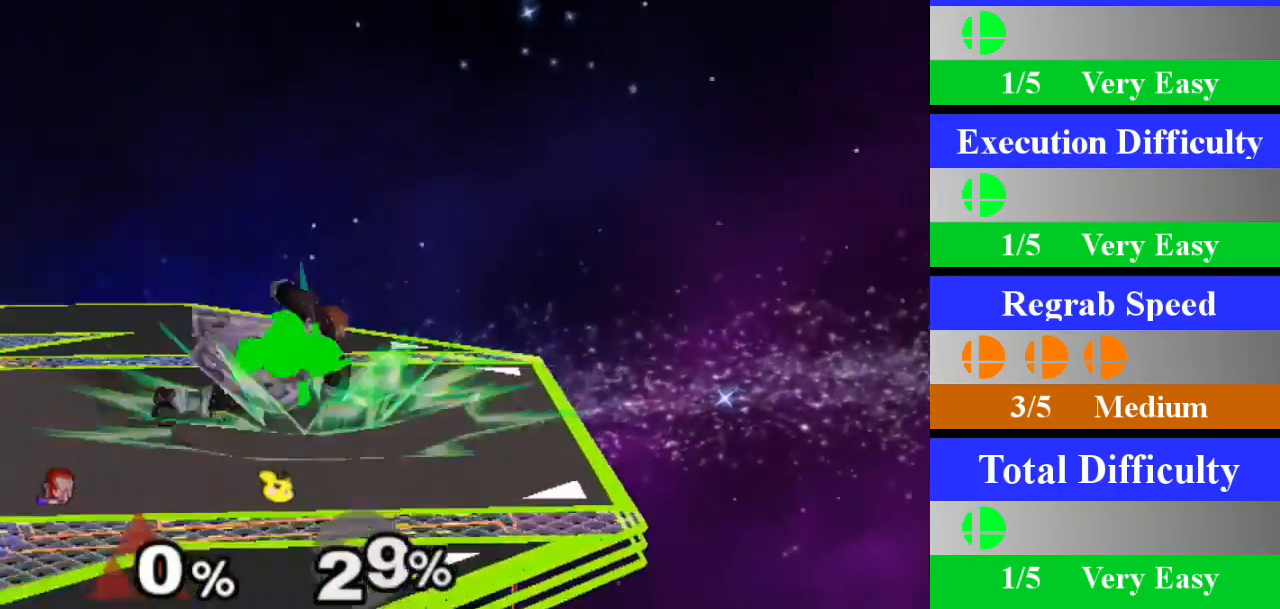
{"buttons": [], "left_stick": "center", "right_stick": "center", "events": [[34, "left_stick", "center"], [384, "Z", "down"], [501, "Z", "up"]]}
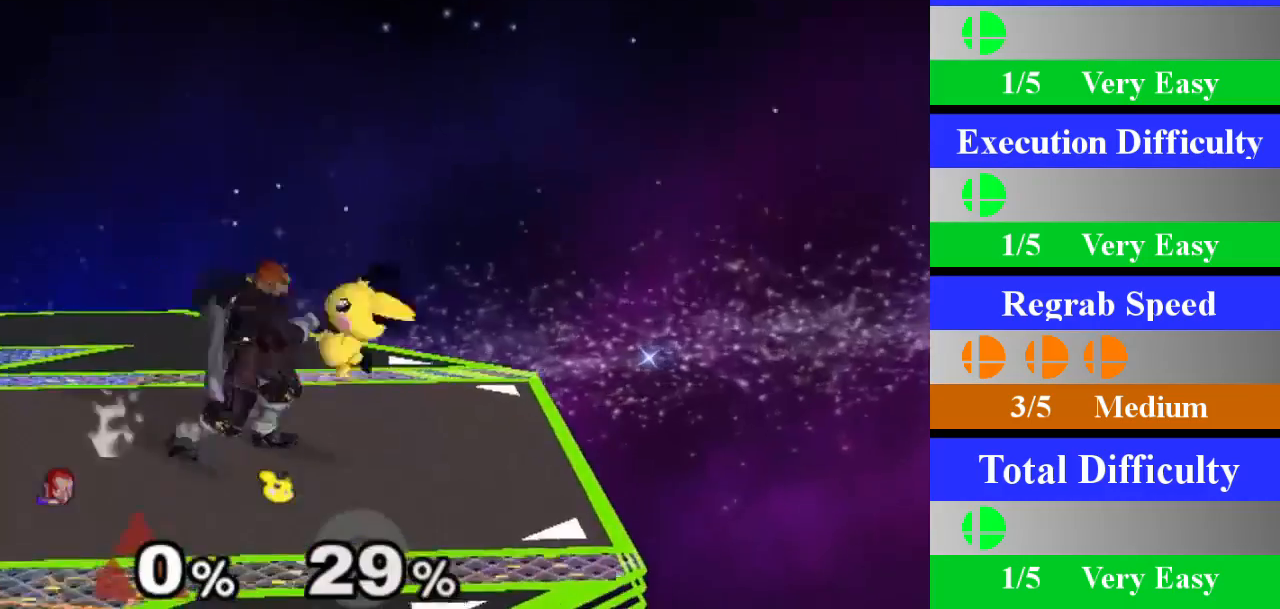
{"buttons": [], "left_stick": "center", "right_stick": "center", "events": [[33, "left_stick", "down"], [250, "left_stick", "center"]]}
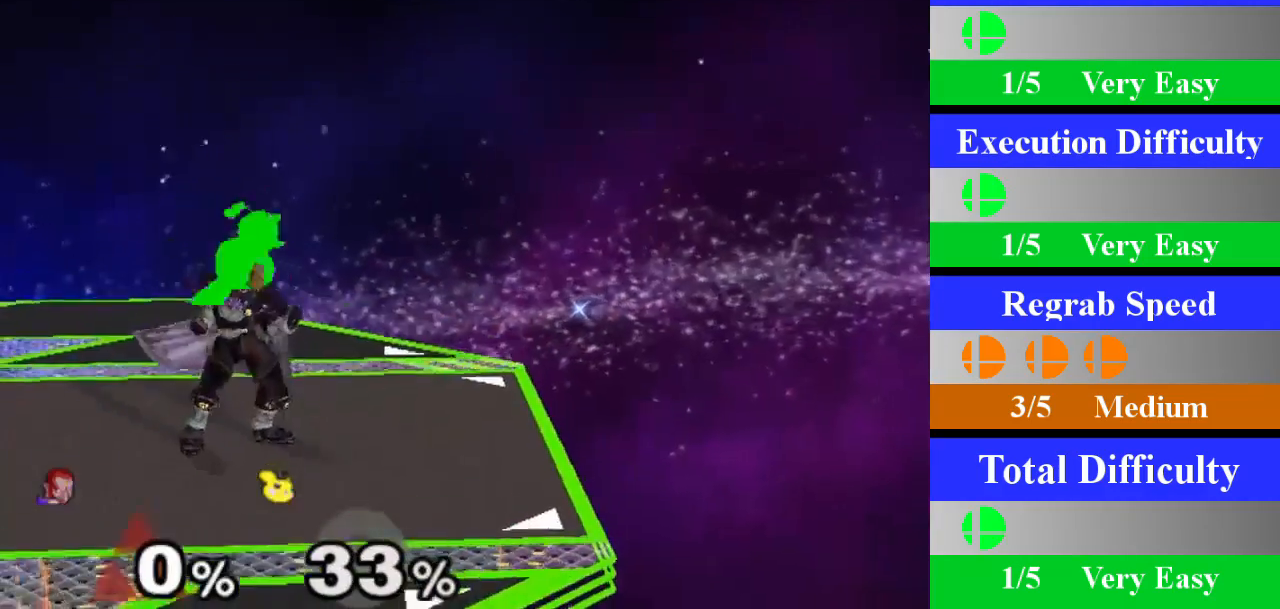
{"buttons": [], "left_stick": "center", "right_stick": "center", "events": [[117, "Z", "down"], [234, "Z", "up"], [267, "left_stick", "down"], [484, "left_stick", "center"]]}
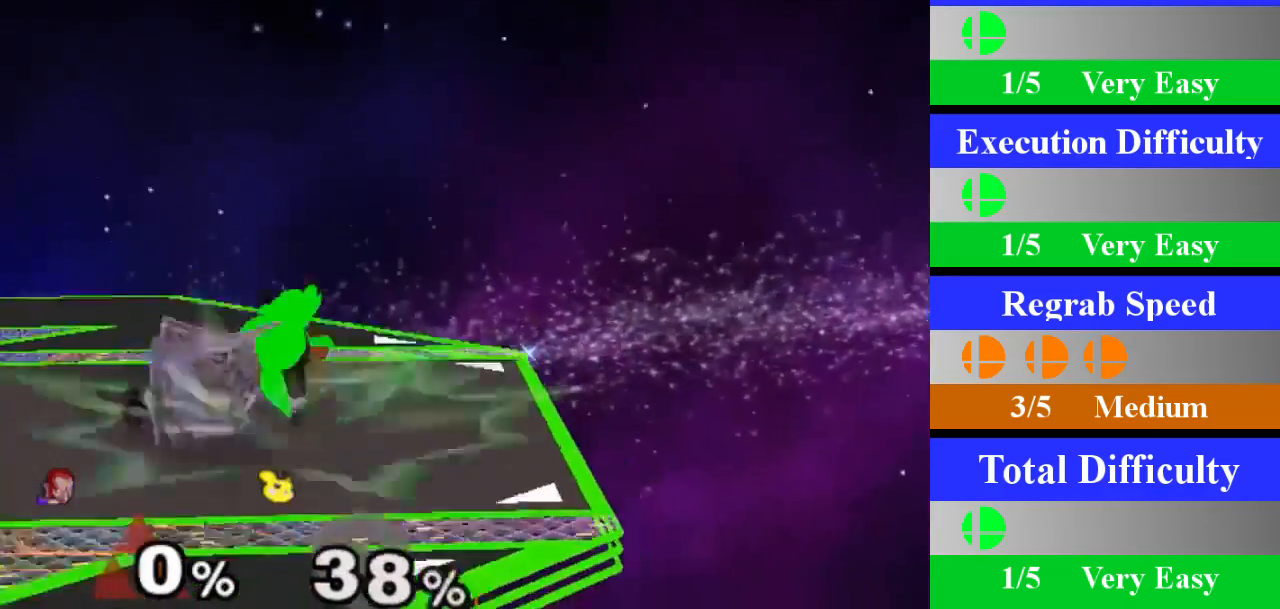
{"buttons": [], "left_stick": "center", "right_stick": "center", "events": [[367, "Z", "down"], [484, "Z", "up"]]}
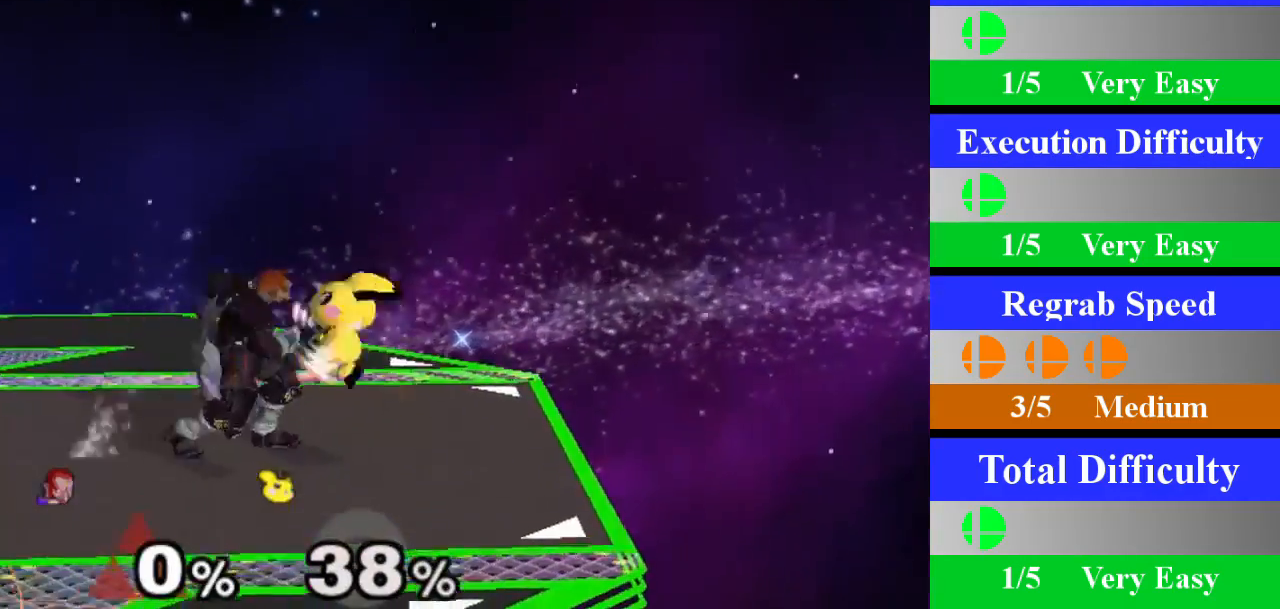
{"buttons": [], "left_stick": "center", "right_stick": "center", "events": [[34, "left_stick", "down"], [267, "left_stick", "center"]]}
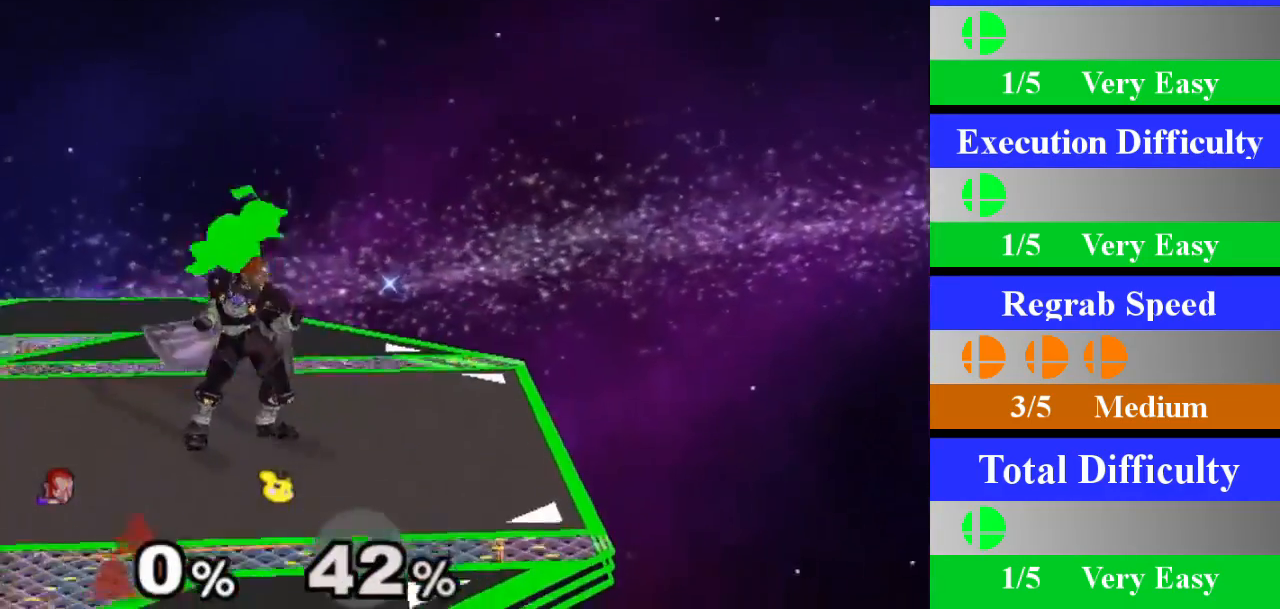
{"buttons": [], "left_stick": "center", "right_stick": "center", "events": [[117, "Z", "down"], [267, "Z", "up"], [300, "left_stick", "down"], [500, "left_stick", "center"]]}
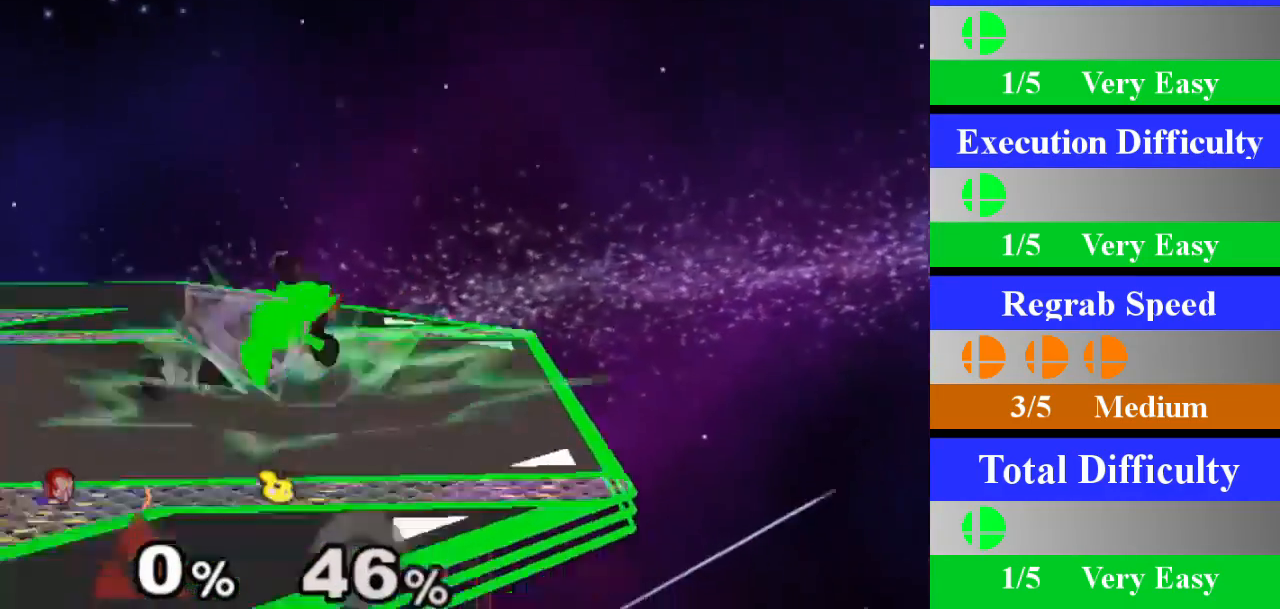
{"buttons": ["Z"], "left_stick": "center", "right_stick": "center", "events": [[384, "Z", "down"]]}
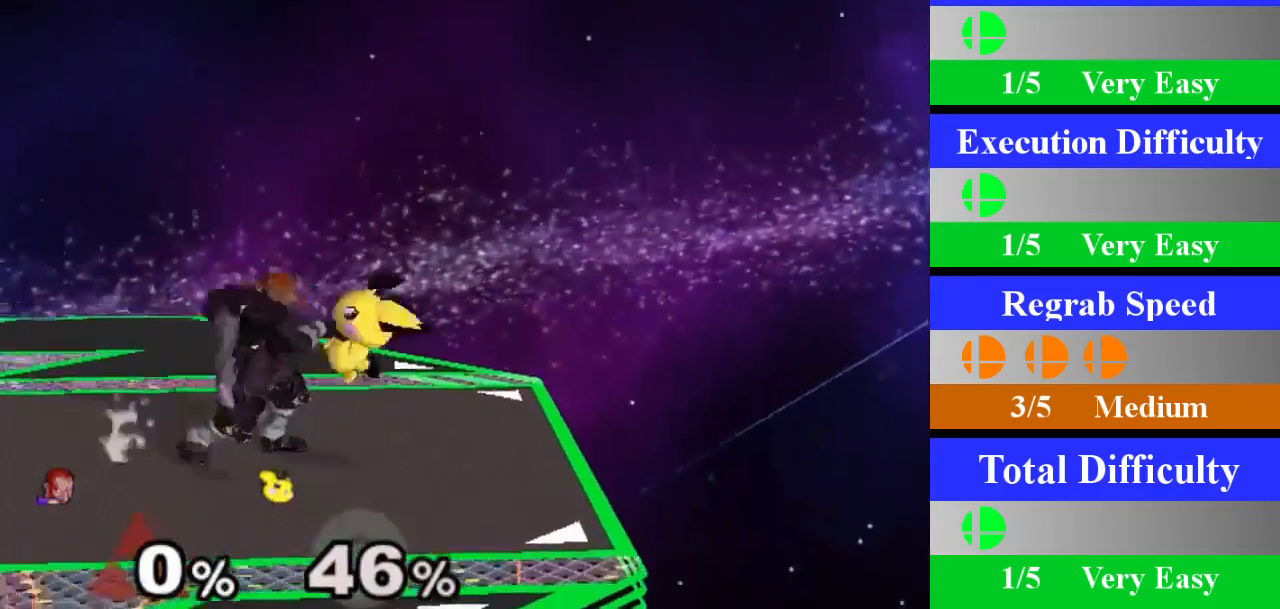
{"buttons": [], "left_stick": "center", "right_stick": "center", "events": [[17, "Z", "up"], [83, "left_stick", "down"], [284, "left_stick", "center"]]}
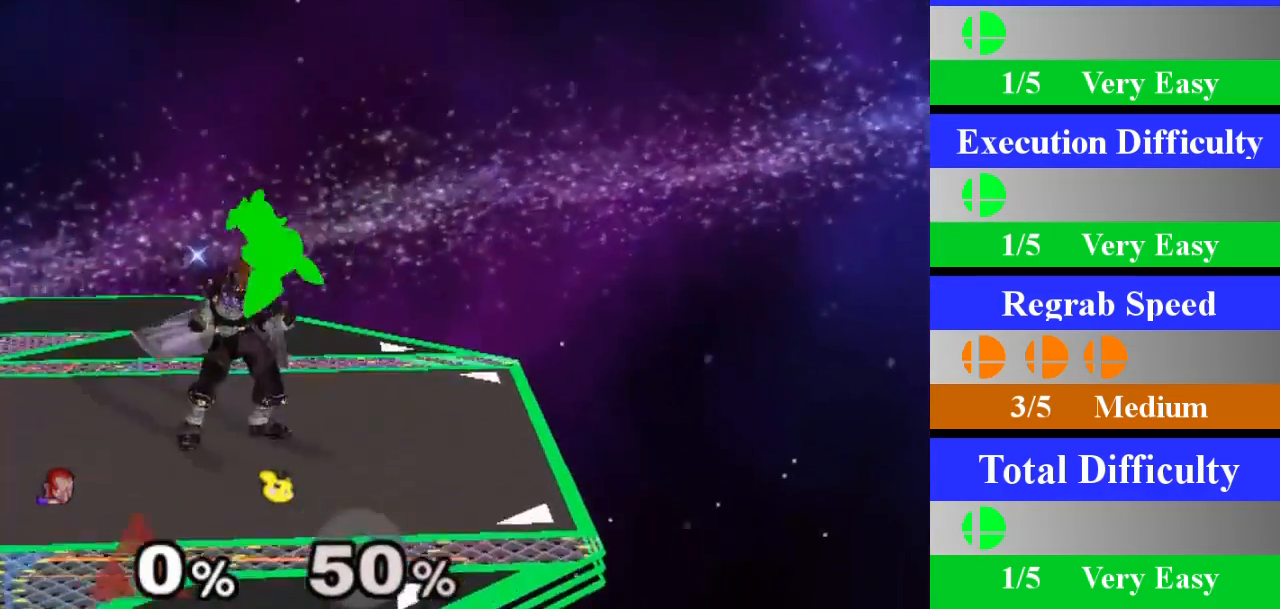
{"buttons": ["A"], "left_stick": "center", "right_stick": "center", "events": [[217, "Z", "down"], [351, "Z", "up"], [484, "A", "down"]]}
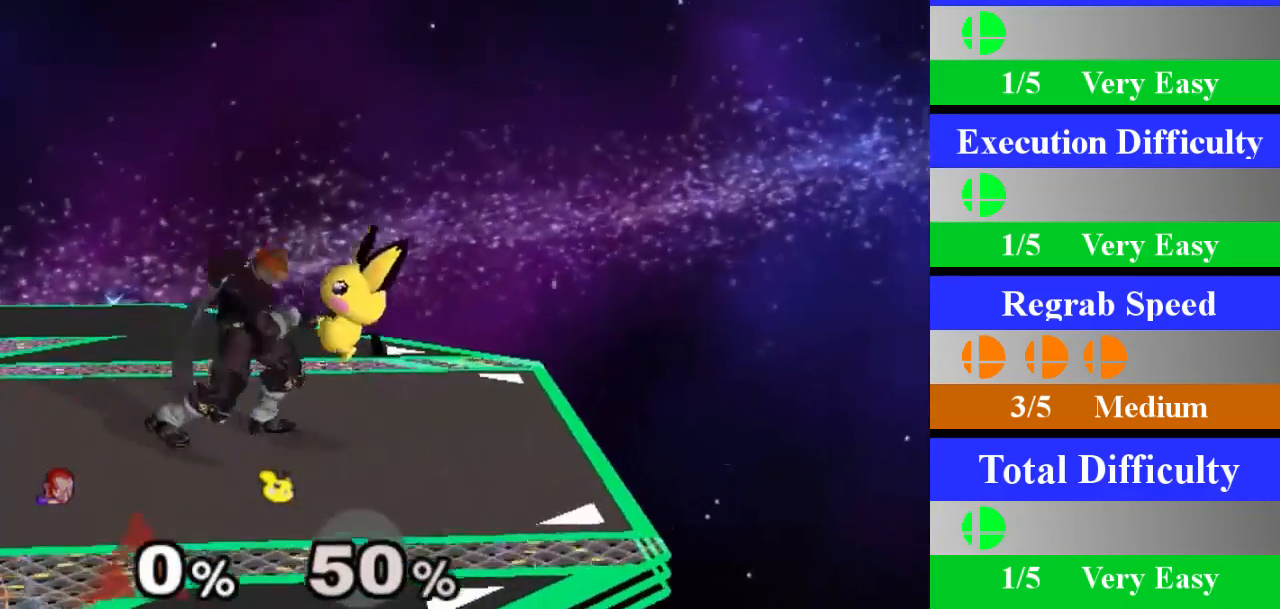
{"buttons": [], "left_stick": "down", "right_stick": "center", "events": [[100, "A", "up"], [500, "left_stick", "down"]]}
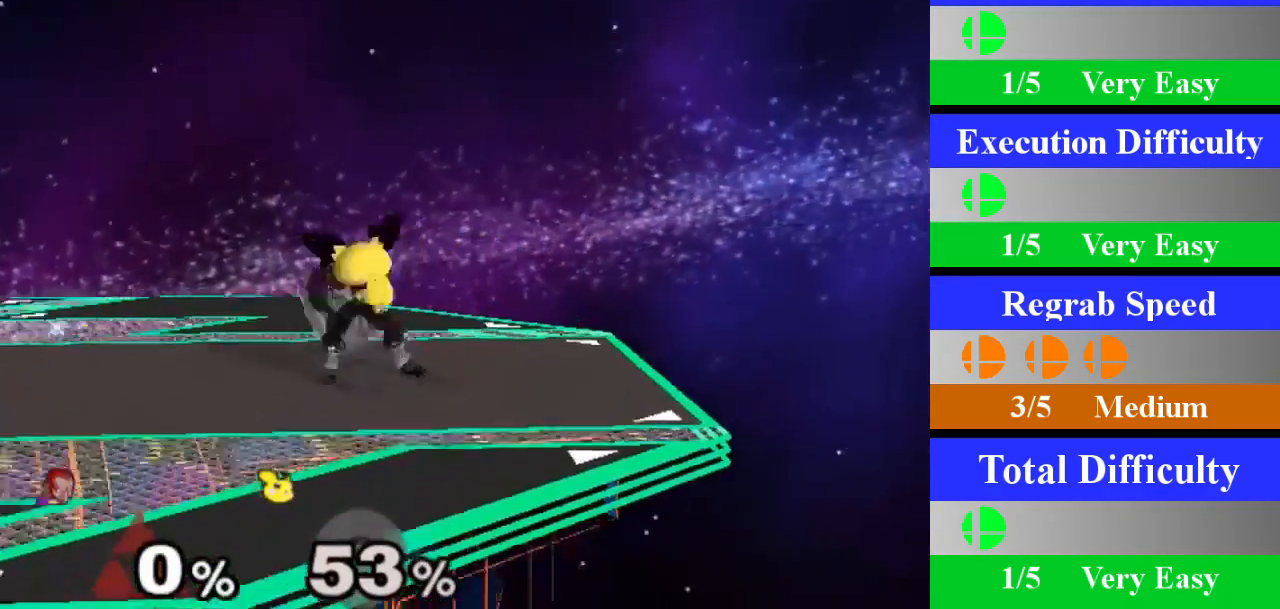
{"buttons": [], "left_stick": "center", "right_stick": "center", "events": [[217, "left_stick", "center"]]}
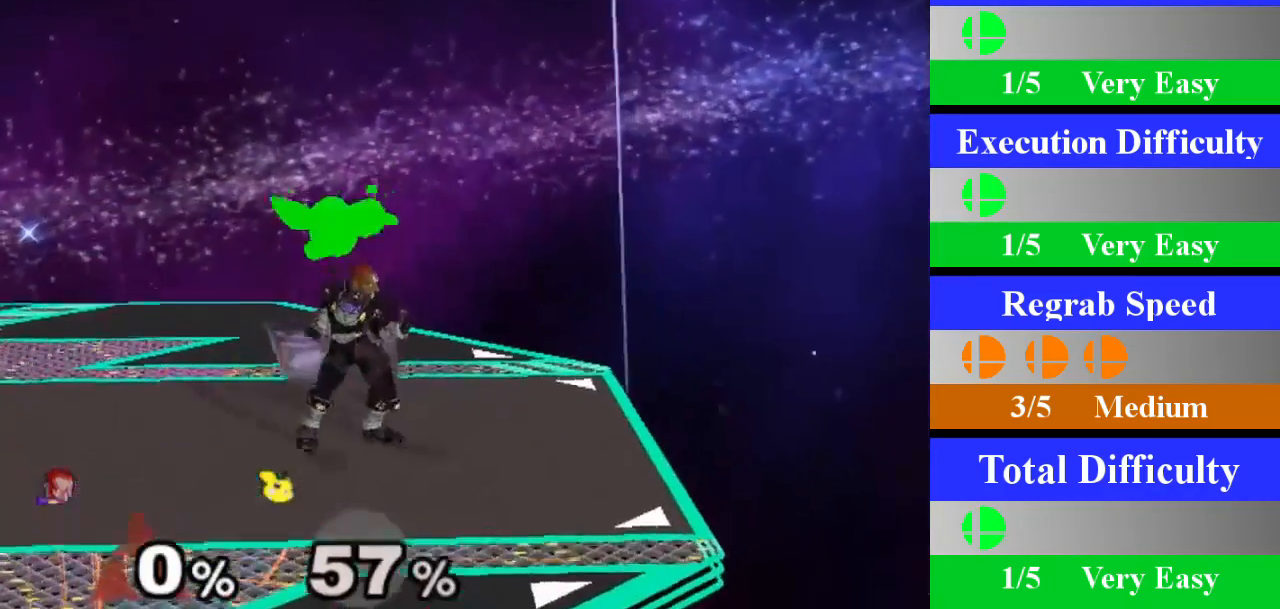
{"buttons": [], "left_stick": "center", "right_stick": "center", "events": [[133, "Z", "down"], [250, "Z", "up"], [317, "A", "down"], [484, "A", "up"]]}
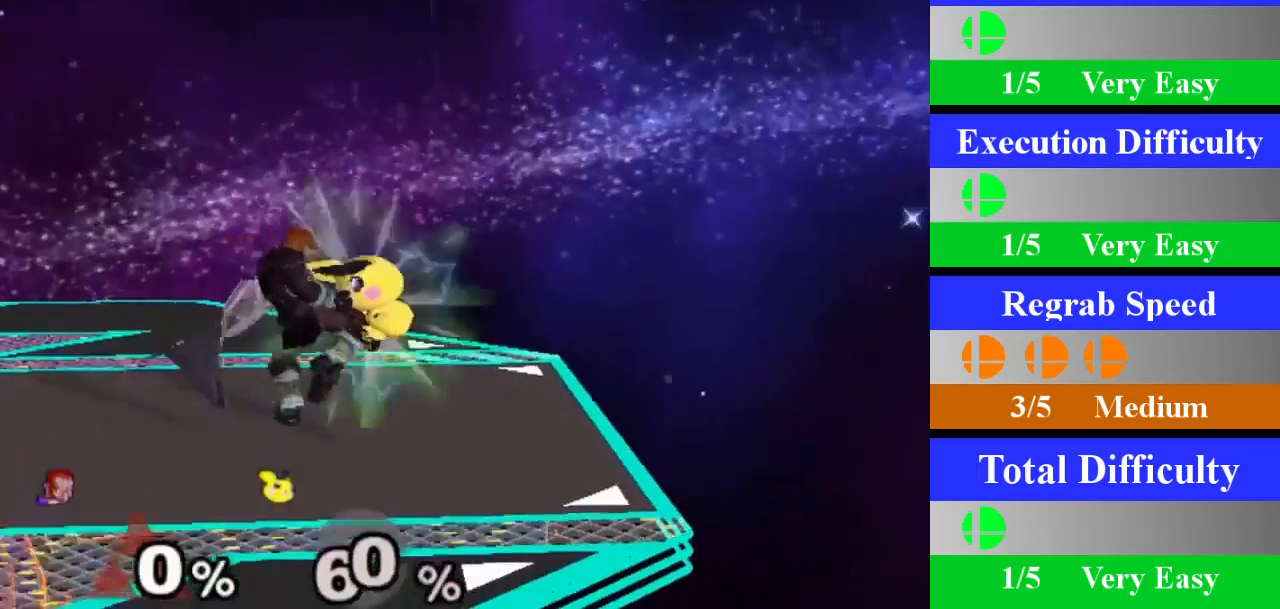
{"buttons": [], "left_stick": "down", "right_stick": "center", "events": [[301, "left_stick", "down"]]}
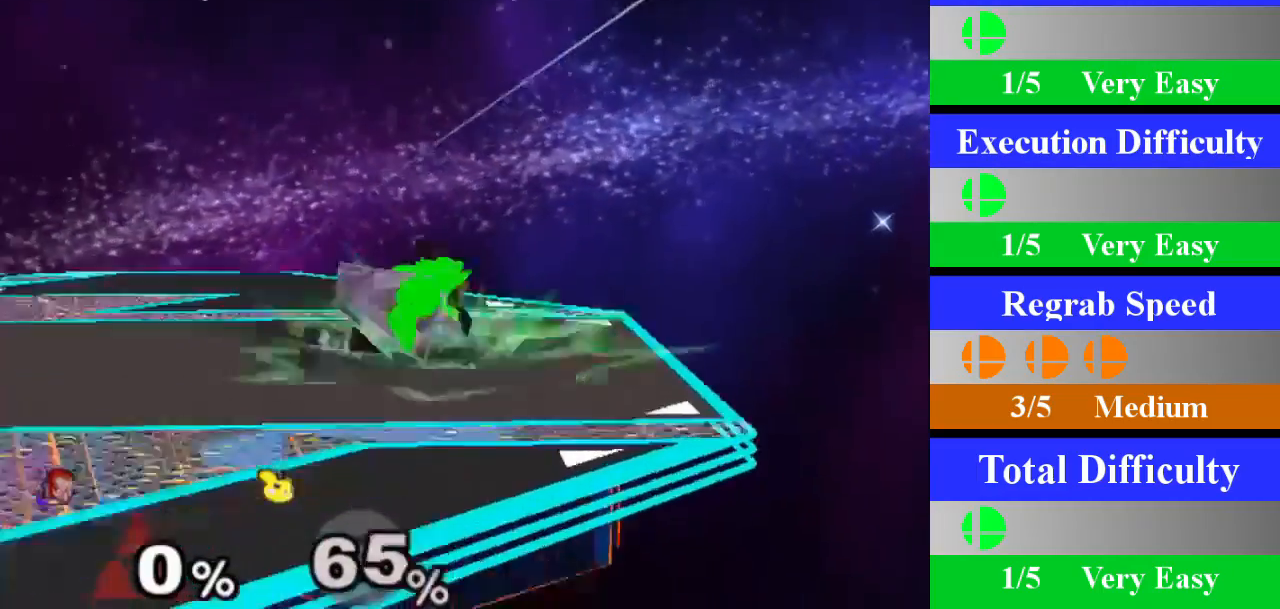
{"buttons": [], "left_stick": "center", "right_stick": "center", "events": [[17, "left_stick", "center"], [267, "right_stick", "up-left"], [350, "right_stick", "center"]]}
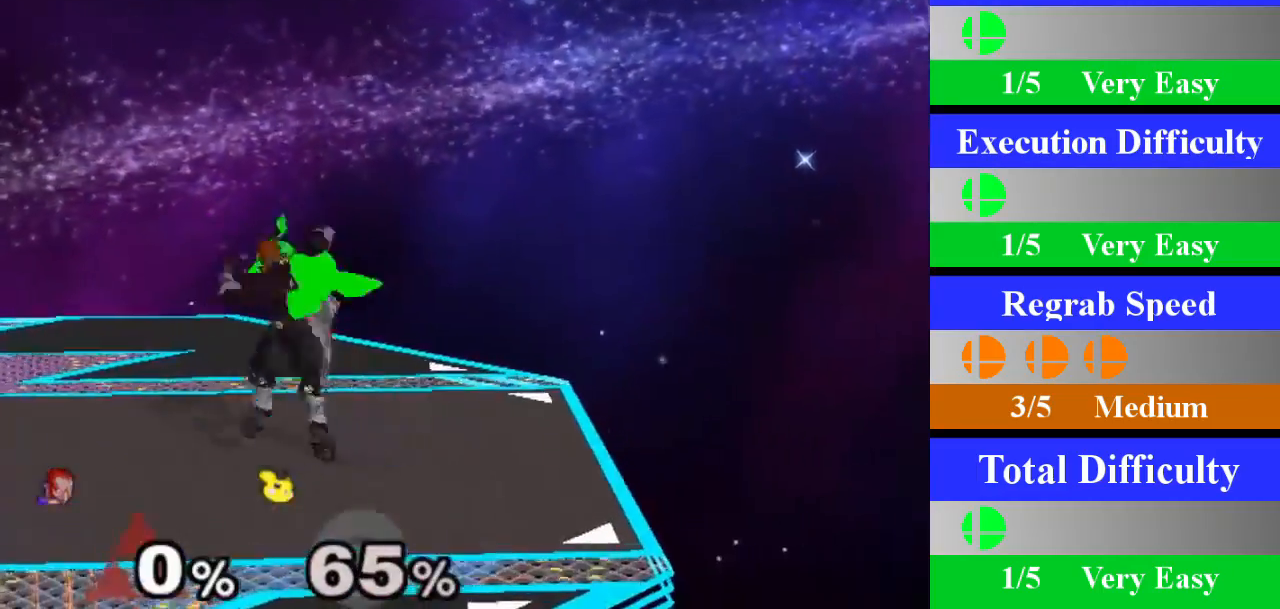
{"buttons": [], "left_stick": "center", "right_stick": "center", "events": []}
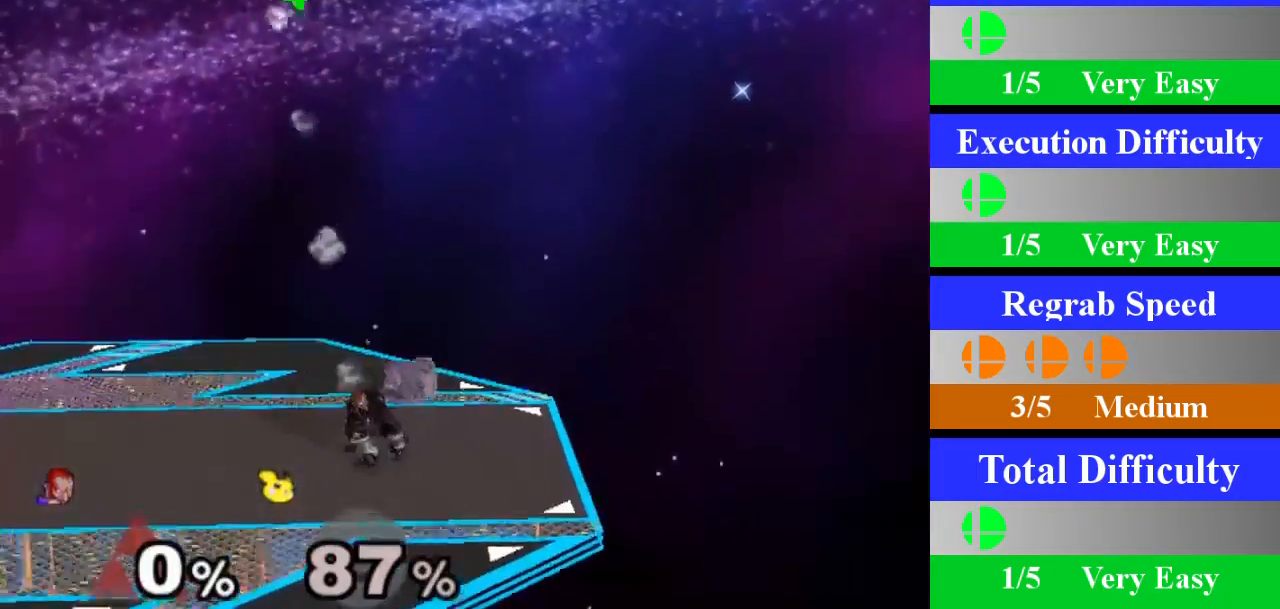
{"buttons": [], "left_stick": "center", "right_stick": "center", "events": []}
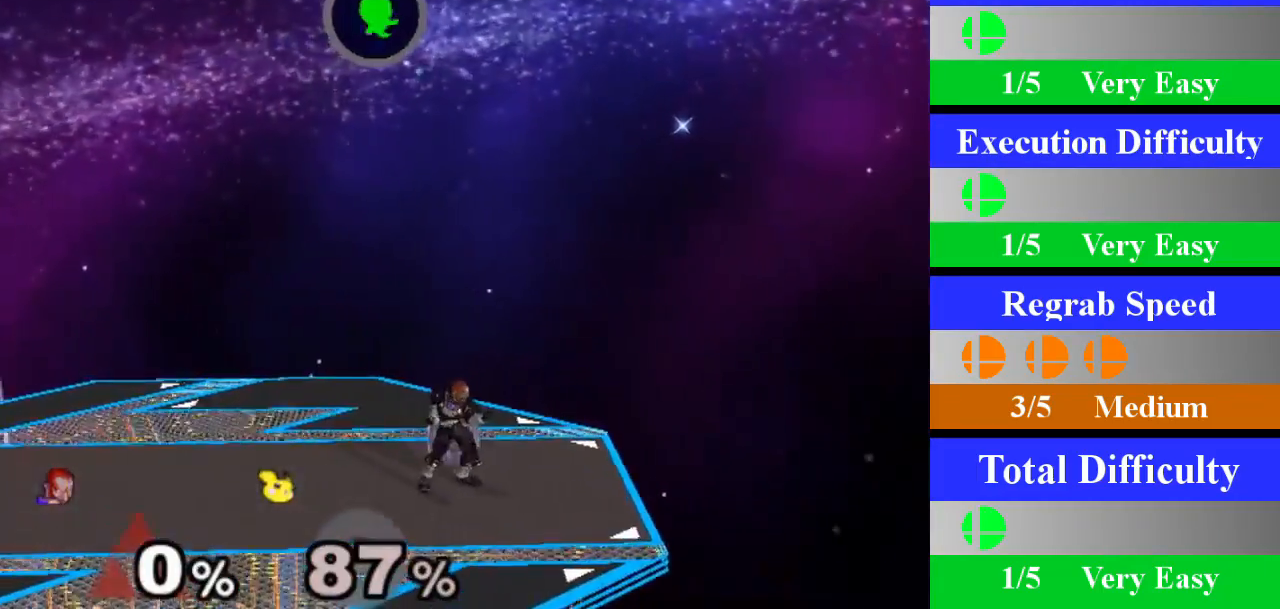
{"buttons": [], "left_stick": "down", "right_stick": "center", "events": [[251, "Z", "down"], [384, "Z", "up"], [418, "left_stick", "down"]]}